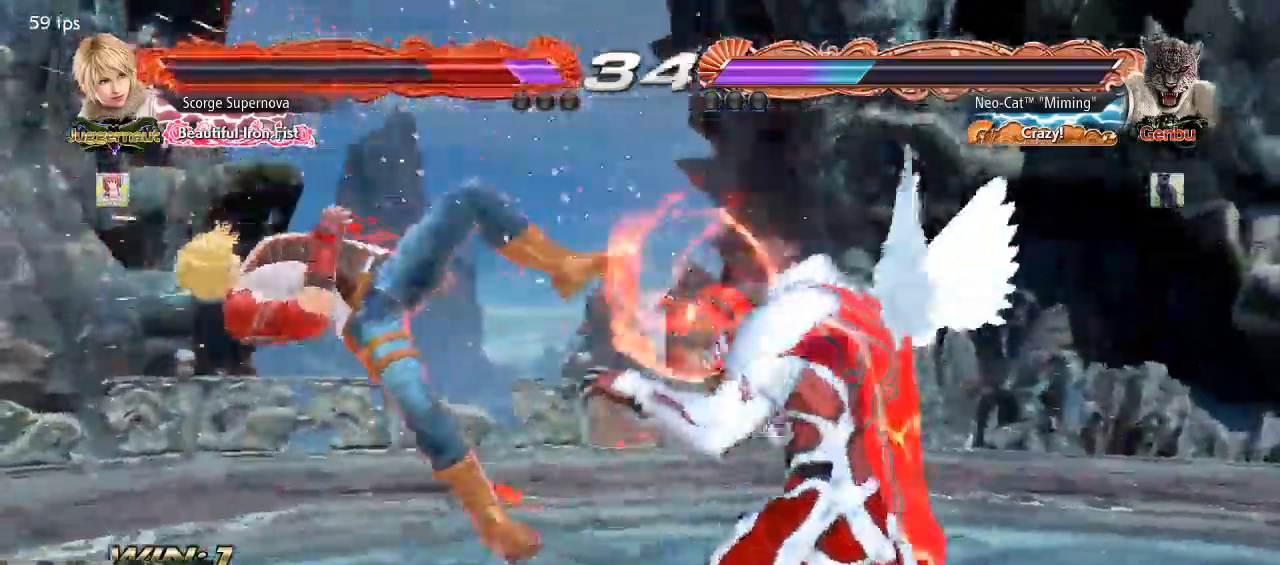
Gameplay with a controller (arcade stick); each line is a JSON object with the inputs held at the frame after it (dt_ms = milliseconds from this image to that frame). "events" lists button and stick changes between this image and that frame as [ms after this image, input, new state], when the widget could be followed in between. Not read: L3 R3.
{"dt_ms": 500, "buttons": [], "left_stick": "center", "events": [[33, "TRIANGLE", "up"], [100, "CIRCLE", "down"], [200, "CIRCLE", "up"], [200, "left_stick", "center"], [267, "CIRCLE", "down"], [333, "CIRCLE", "up"], [433, "CIRCLE", "down"], [467, "CIRCLE", "up"]]}
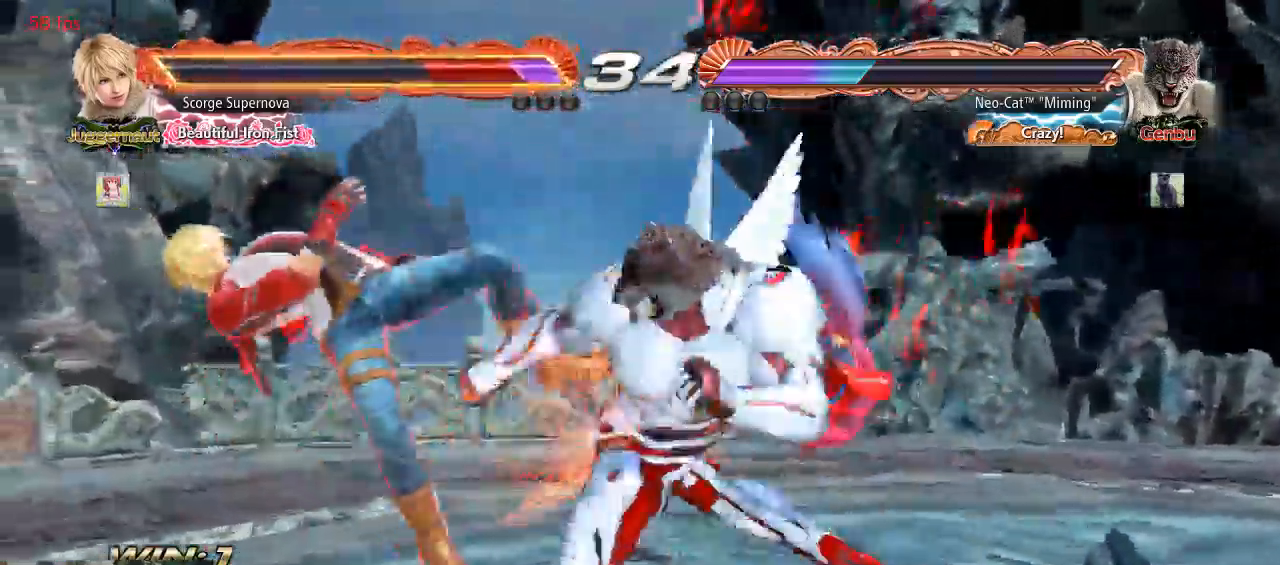
{"dt_ms": 500, "buttons": [], "left_stick": "center", "events": [[33, "CIRCLE", "down"], [133, "CIRCLE", "up"]]}
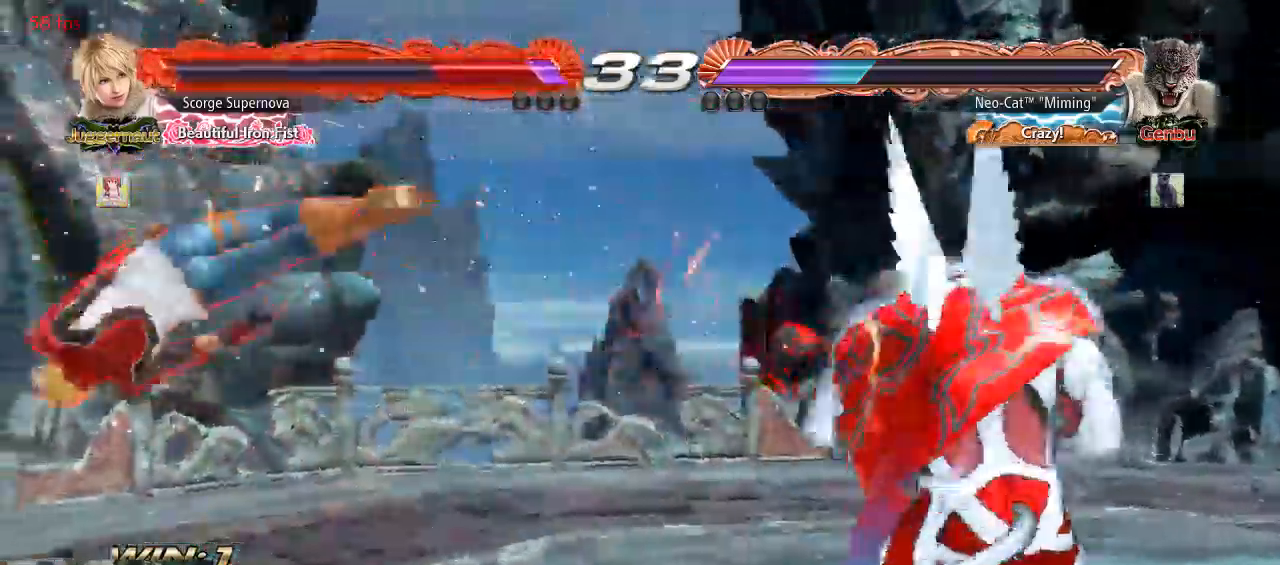
{"dt_ms": 500, "buttons": [], "left_stick": "left", "events": [[100, "left_stick", "left"], [400, "CIRCLE", "down"], [433, "TRIANGLE", "down"], [467, "CIRCLE", "up"], [500, "TRIANGLE", "up"]]}
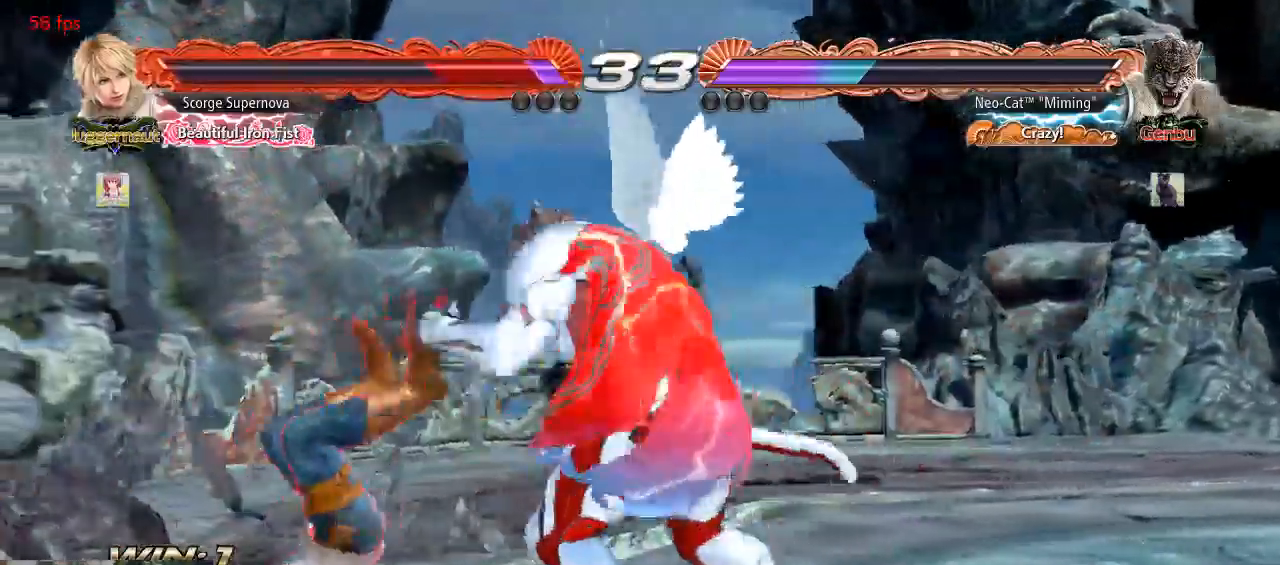
{"dt_ms": 500, "buttons": [], "left_stick": "center", "events": [[200, "left_stick", "center"]]}
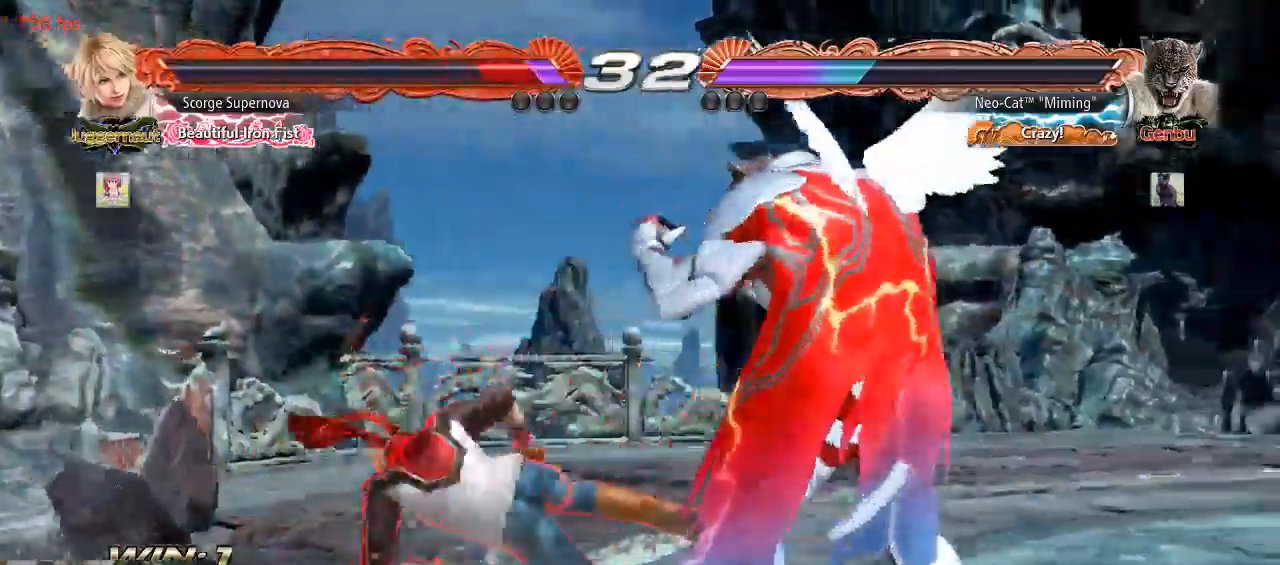
{"dt_ms": 500, "buttons": [], "left_stick": "center", "events": [[100, "left_stick", "down-right"], [133, "CIRCLE", "down"], [167, "CIRCLE", "up"], [200, "left_stick", "center"]]}
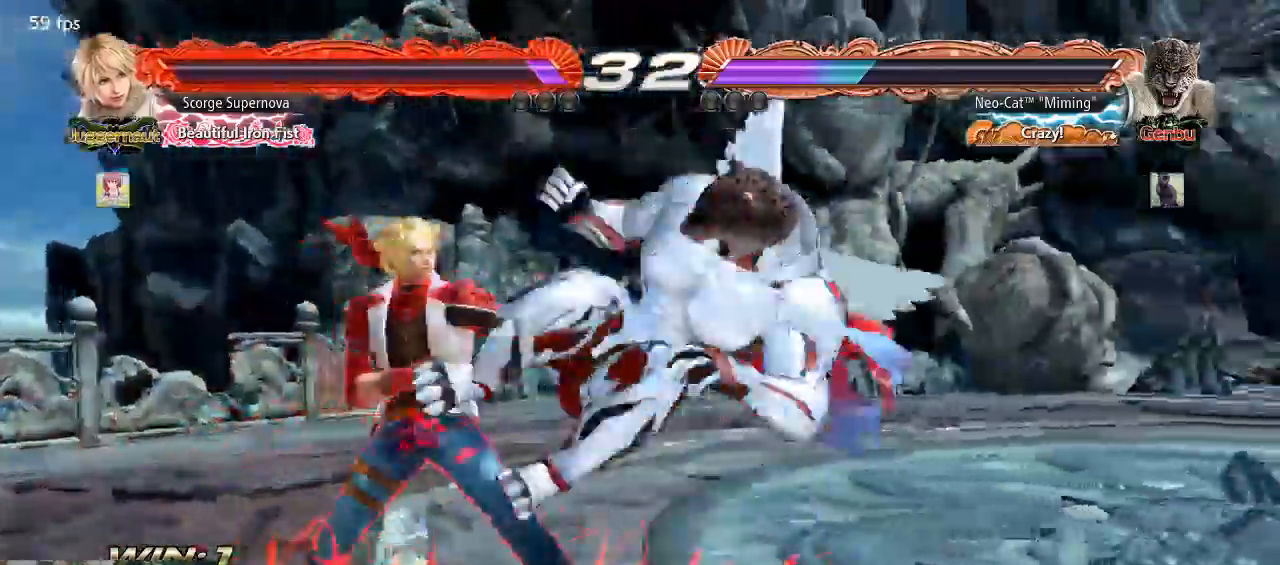
{"dt_ms": 500, "buttons": [], "left_stick": "center", "events": []}
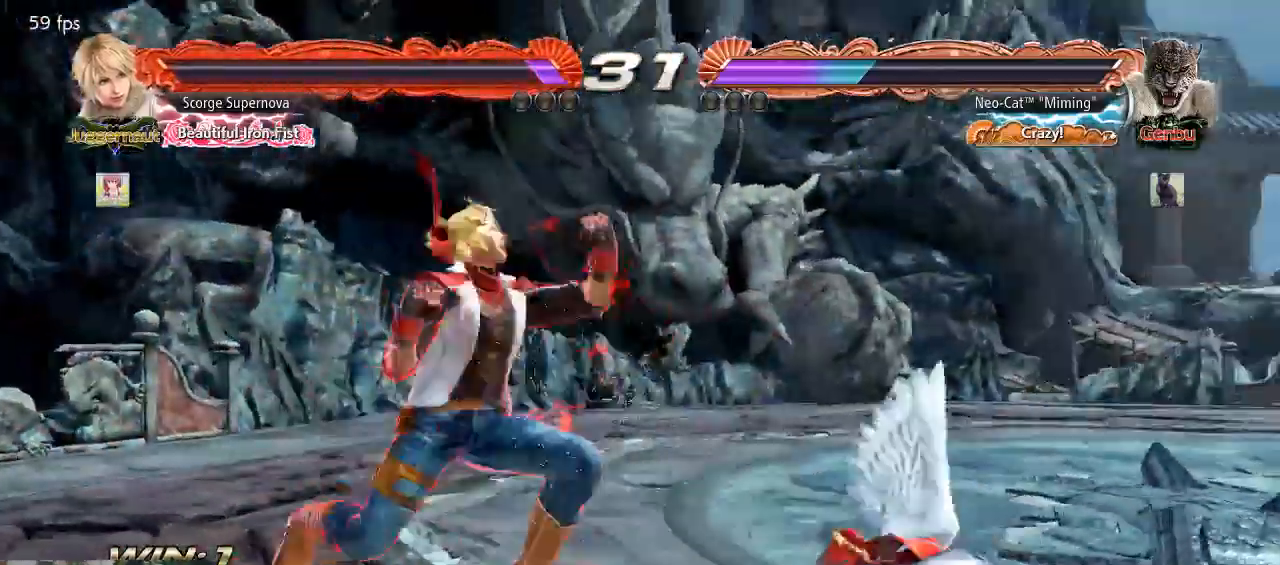
{"dt_ms": 1000, "buttons": ["SQUARE"], "left_stick": "down-left"}
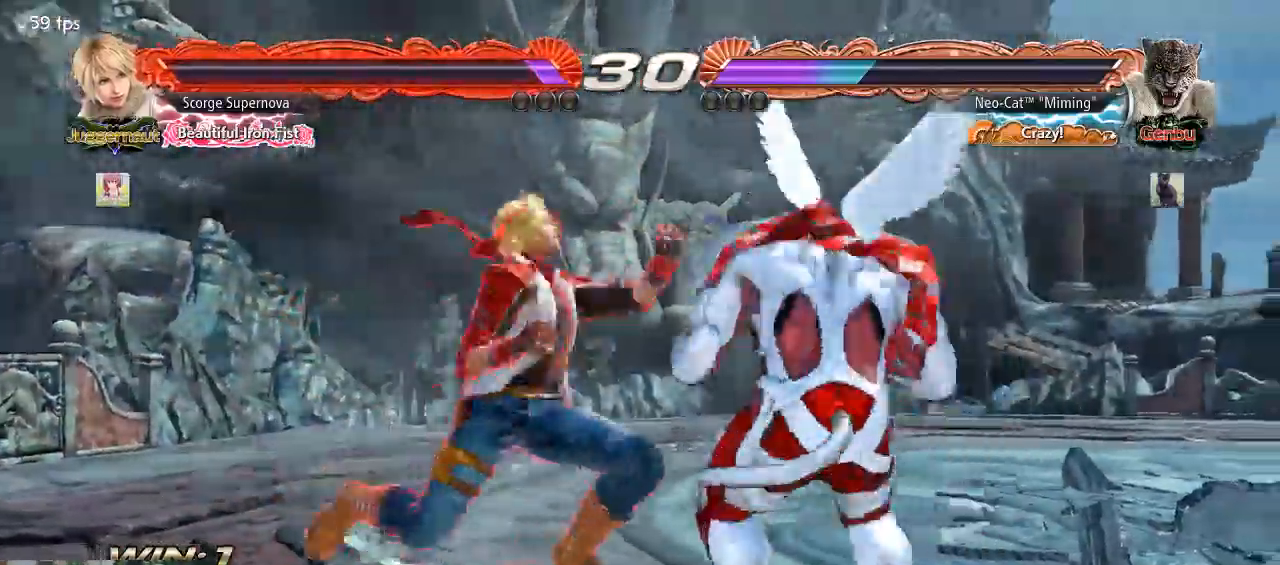
{"dt_ms": 500, "buttons": [], "left_stick": "center", "events": [[67, "SQUARE", "up"], [133, "left_stick", "center"]]}
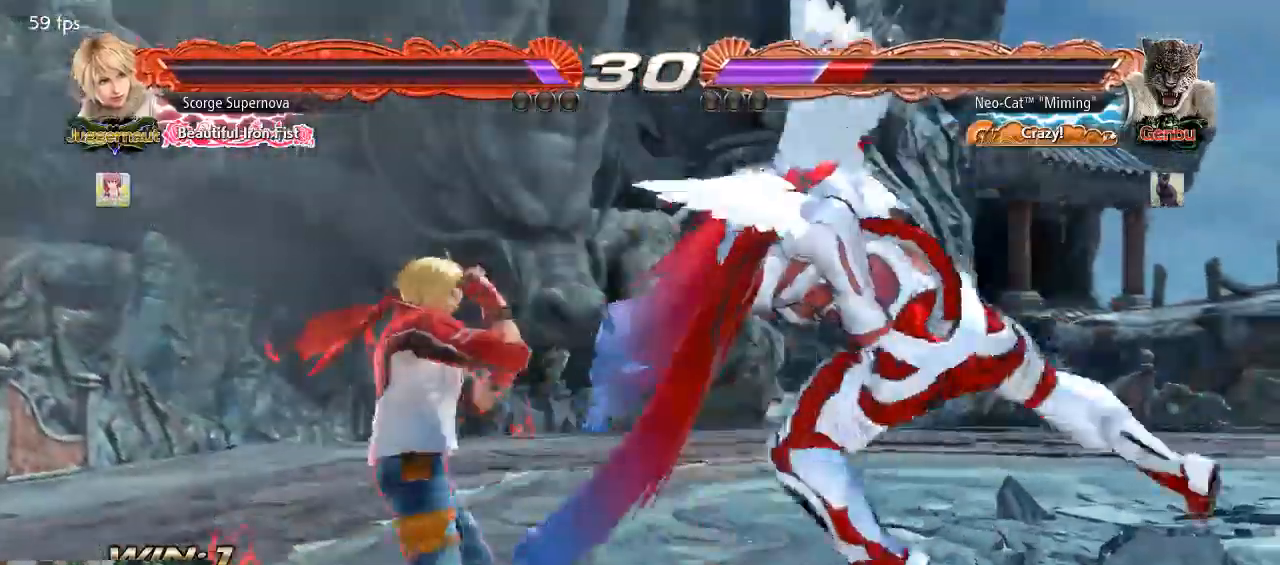
{"dt_ms": 500, "buttons": [], "left_stick": "center", "events": [[200, "SQUARE", "down"], [233, "SQUARE", "up"], [333, "SQUARE", "down"], [367, "SQUARE", "up"]]}
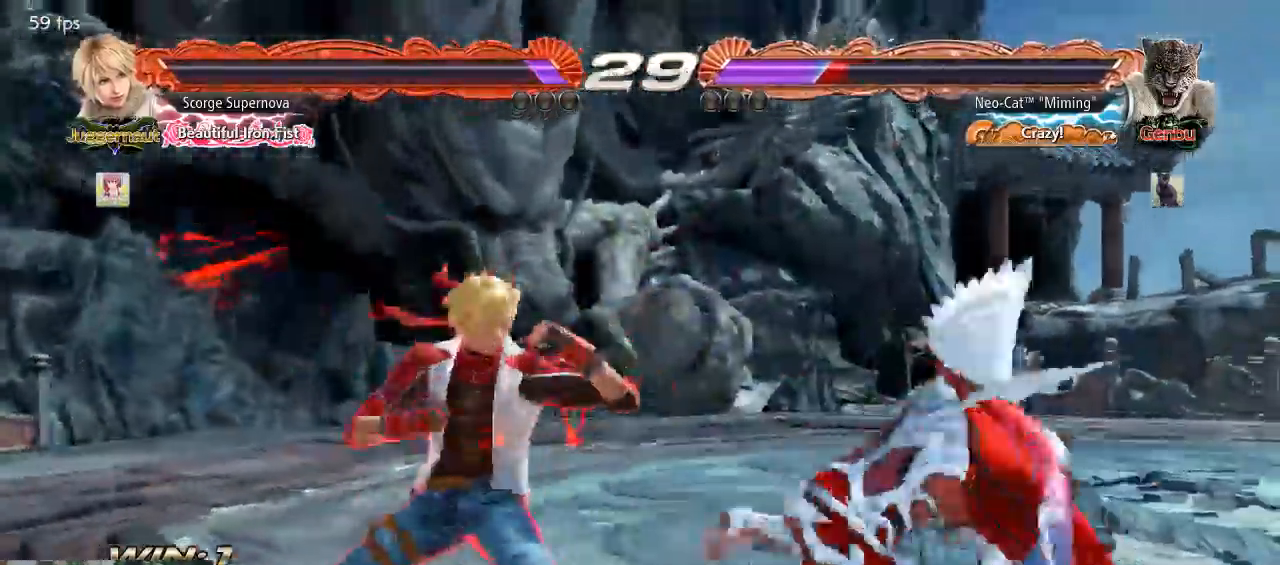
{"dt_ms": 500, "buttons": ["SQUARE"], "left_stick": "center", "events": [[233, "left_stick", "right"], [467, "SQUARE", "down"], [467, "left_stick", "center"]]}
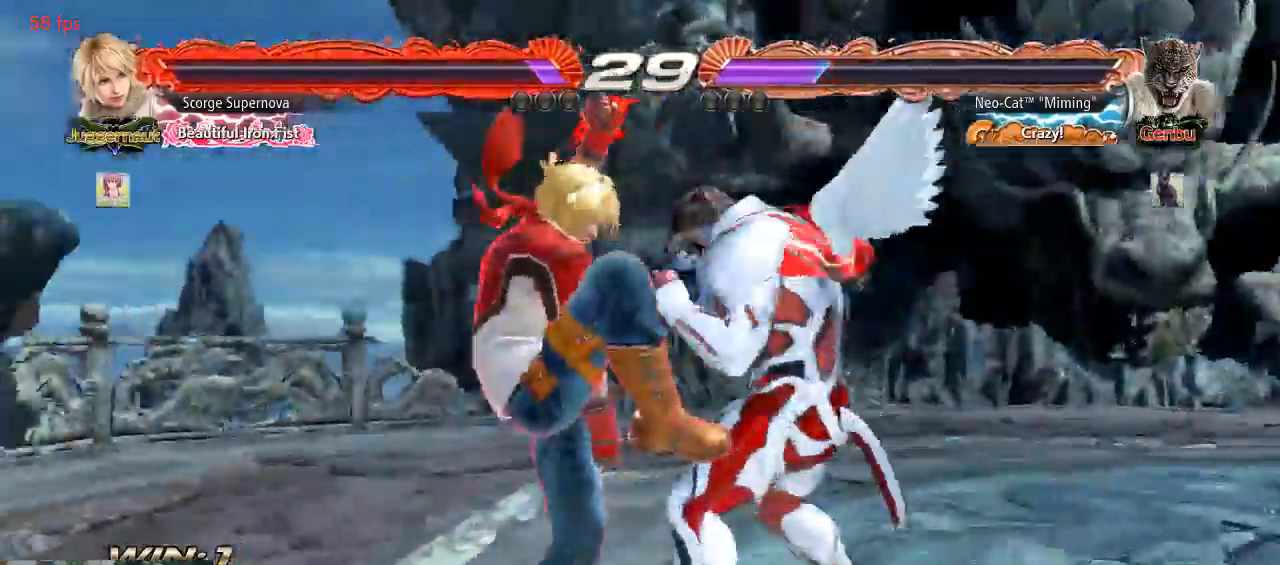
{"dt_ms": 500, "buttons": [], "left_stick": "center", "events": [[133, "SQUARE", "up"]]}
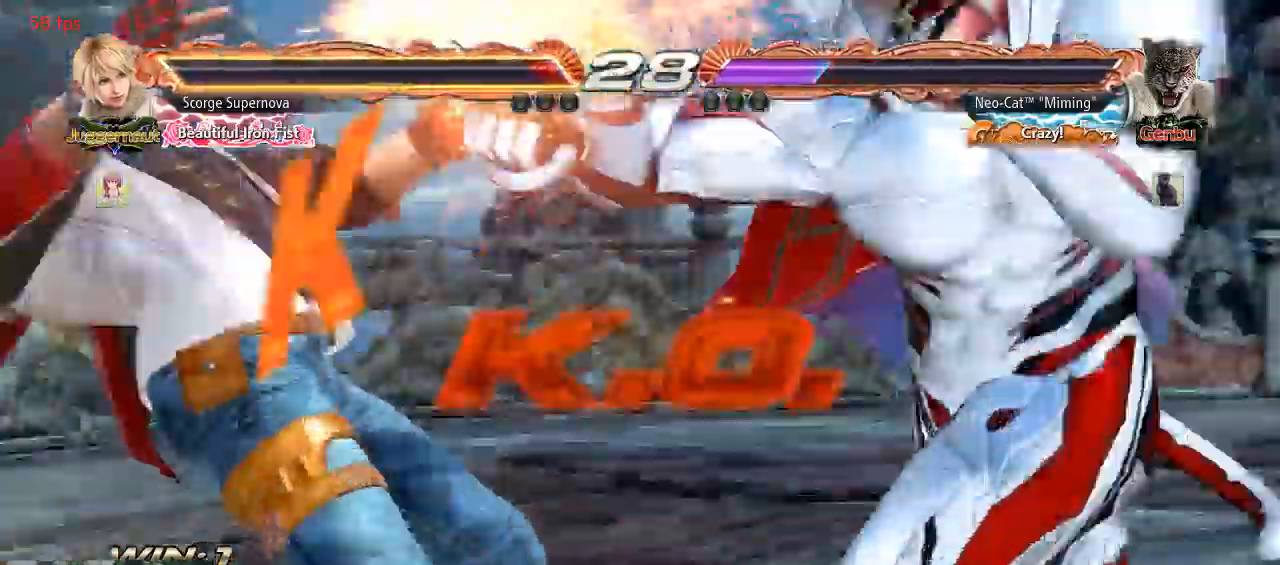
{"dt_ms": 500, "buttons": [], "left_stick": "center", "events": []}
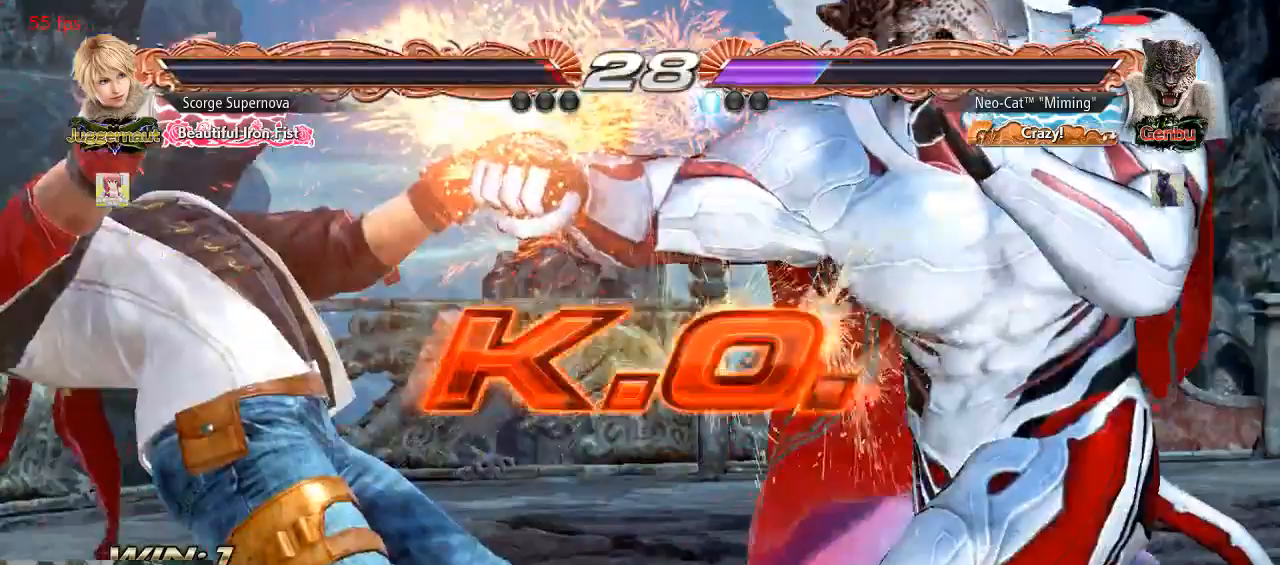
{"dt_ms": 500, "buttons": [], "left_stick": "center", "events": []}
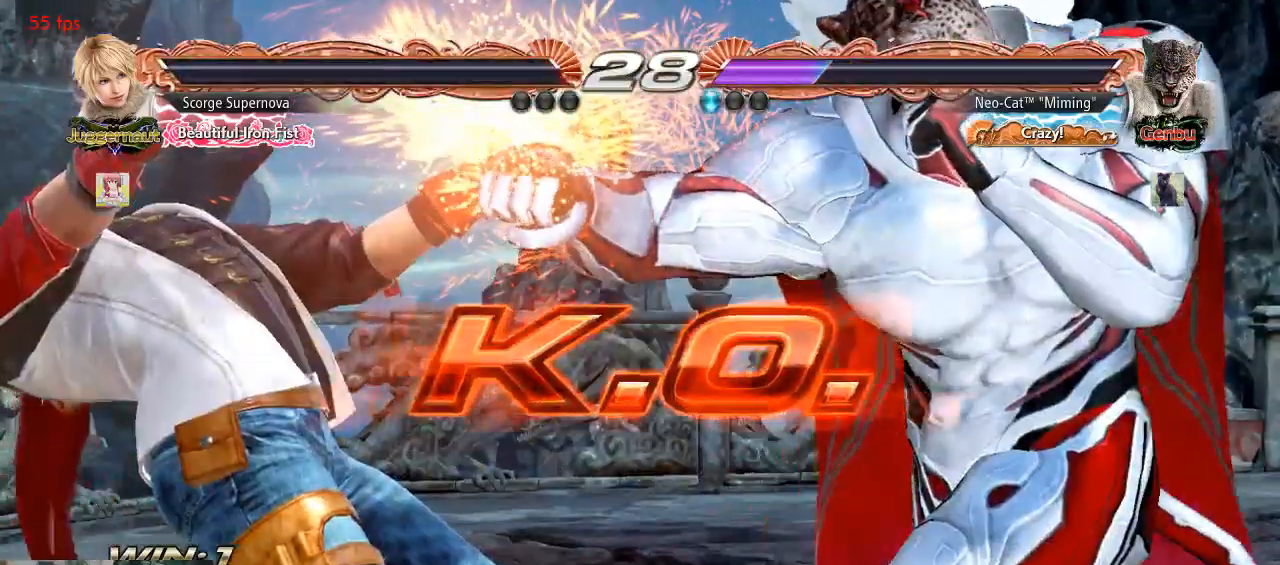
{"dt_ms": 500, "buttons": [], "left_stick": "center", "events": []}
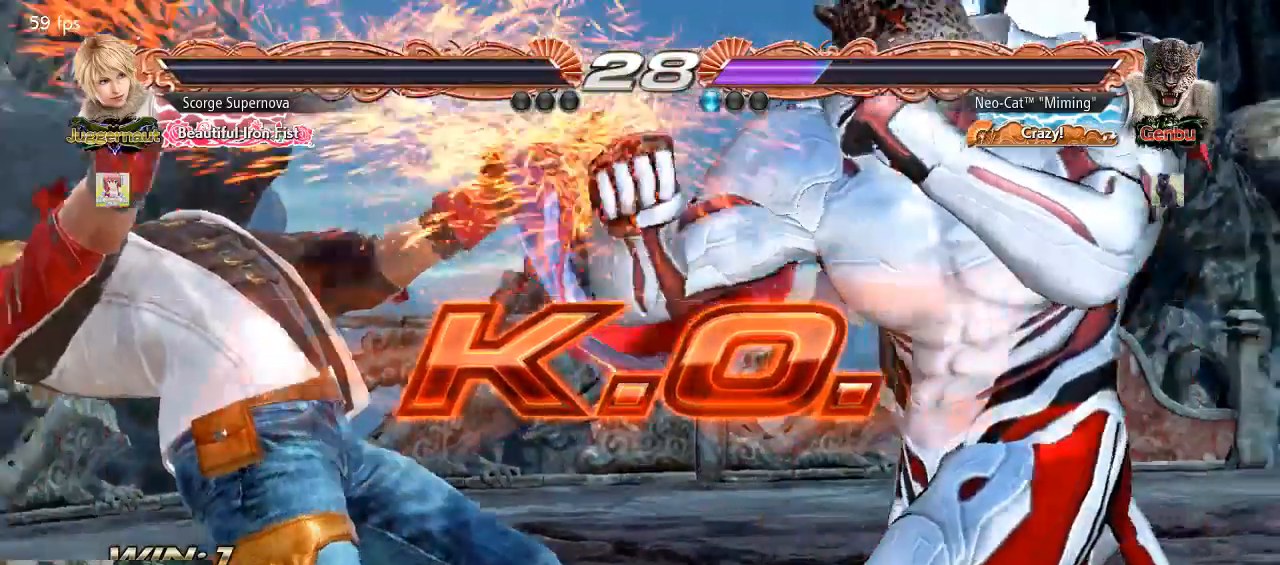
{"dt_ms": 500, "buttons": [], "left_stick": "left", "events": [[500, "left_stick", "left"]]}
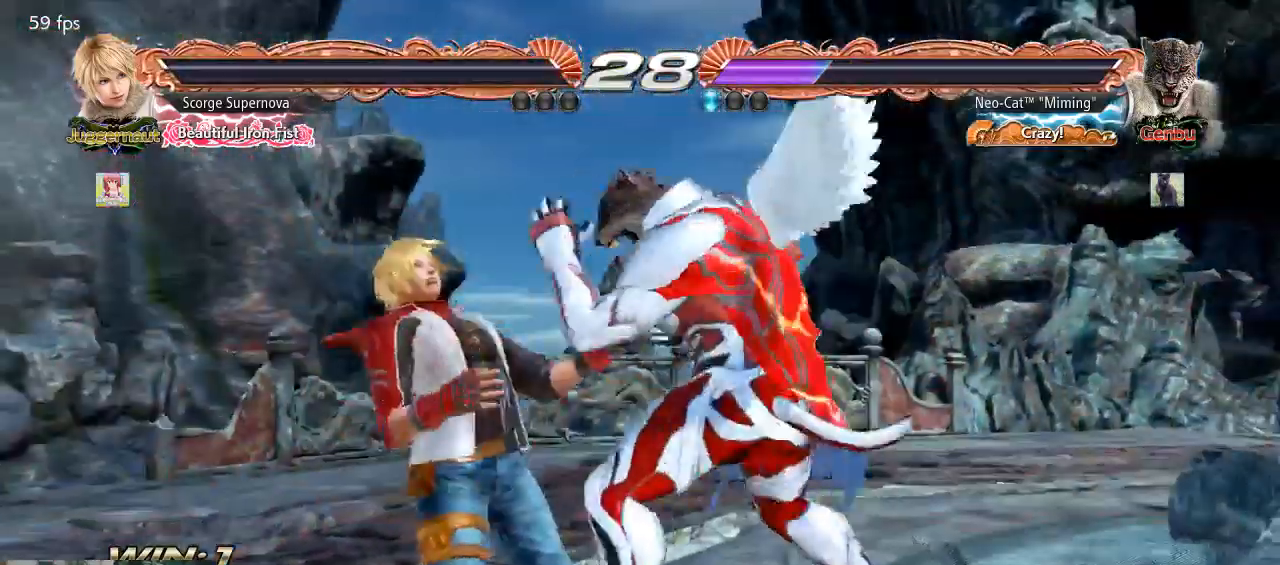
{"dt_ms": 500, "buttons": [], "left_stick": "center", "events": [[33, "TRIANGLE", "down"], [33, "left_stick", "center"], [67, "TRIANGLE", "up"]]}
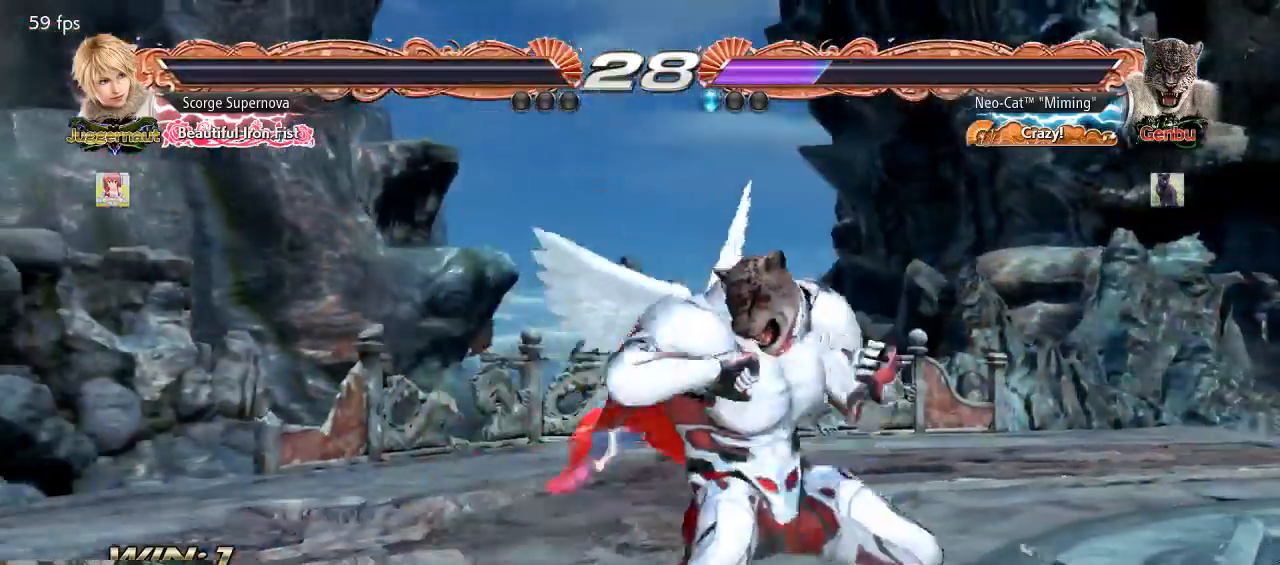
{"dt_ms": 500, "buttons": ["SQUARE"], "left_stick": "center", "events": [[400, "CROSS", "down"], [433, "SQUARE", "down"], [500, "CROSS", "up"]]}
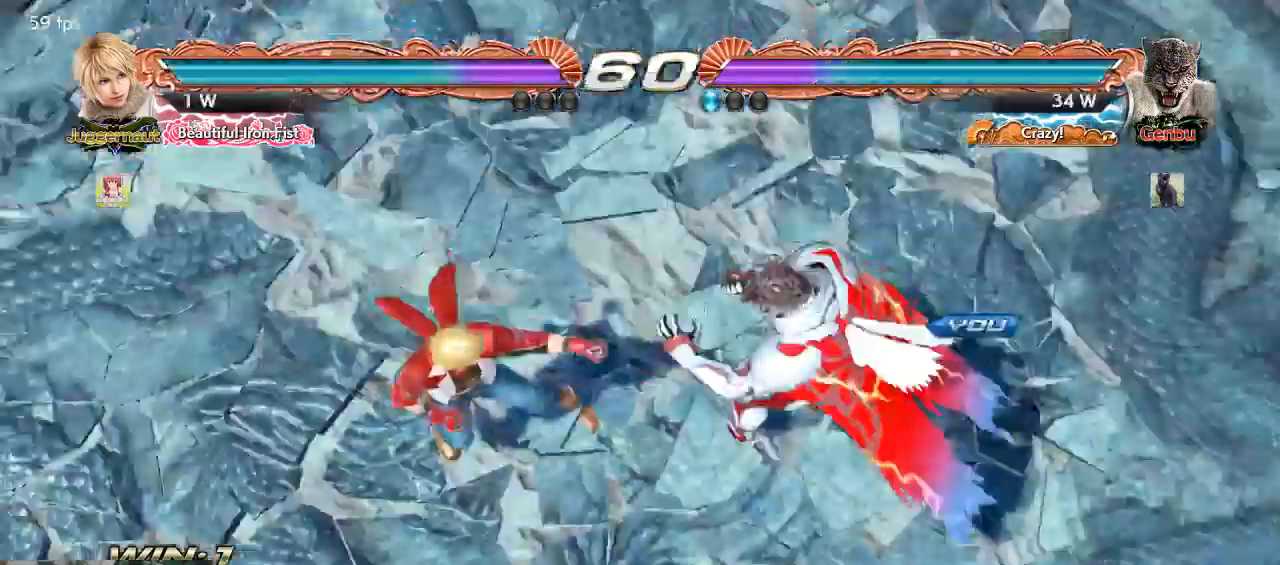
{"dt_ms": 500, "buttons": ["START"], "left_stick": "center", "events": [[33, "TRIANGLE", "down"], [67, "SQUARE", "up"], [133, "TRIANGLE", "up"], [467, "START", "down"]]}
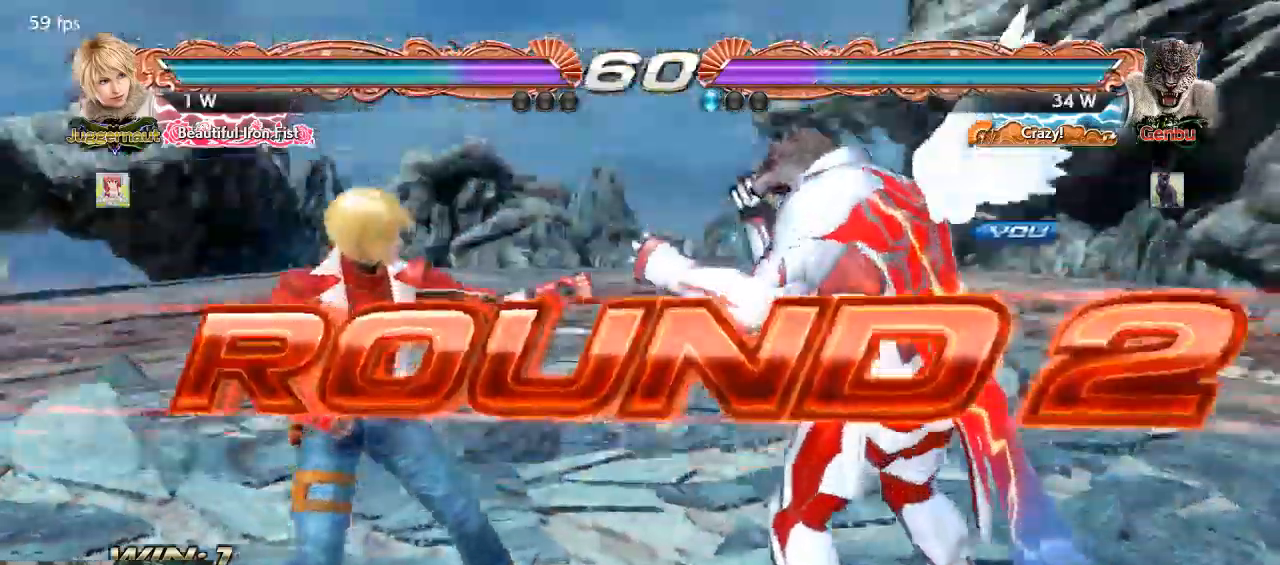
{"dt_ms": 500, "buttons": [], "left_stick": "center", "events": [[33, "START", "up"]]}
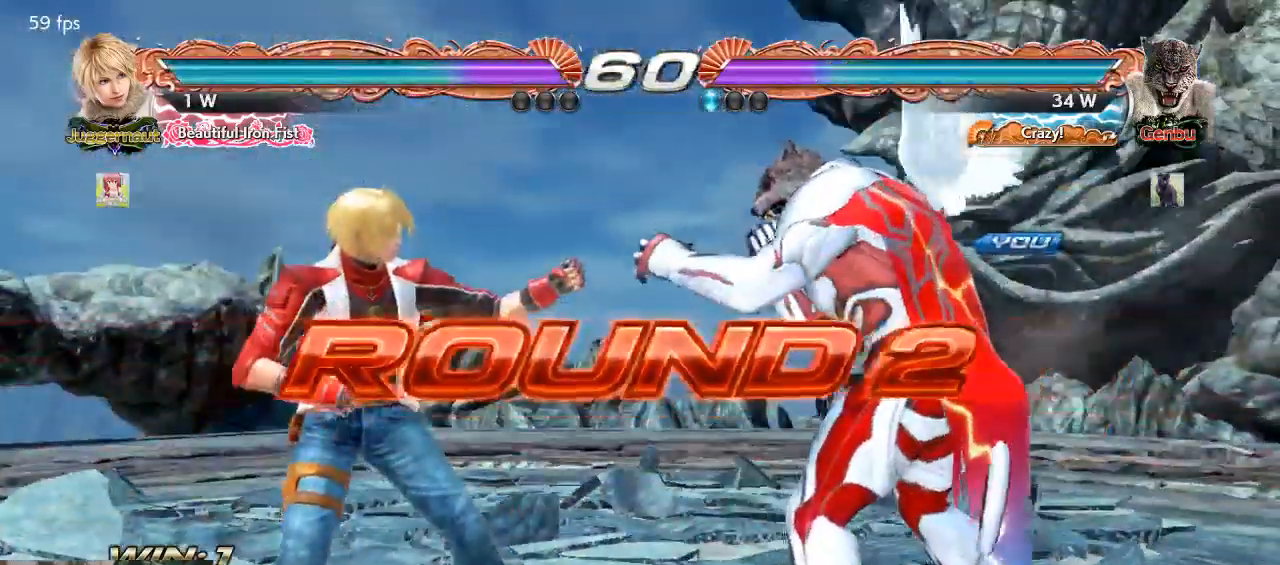
{"dt_ms": 500, "buttons": ["CROSS", "SQUARE"], "left_stick": "center", "events": [[467, "CROSS", "down"], [467, "SQUARE", "down"]]}
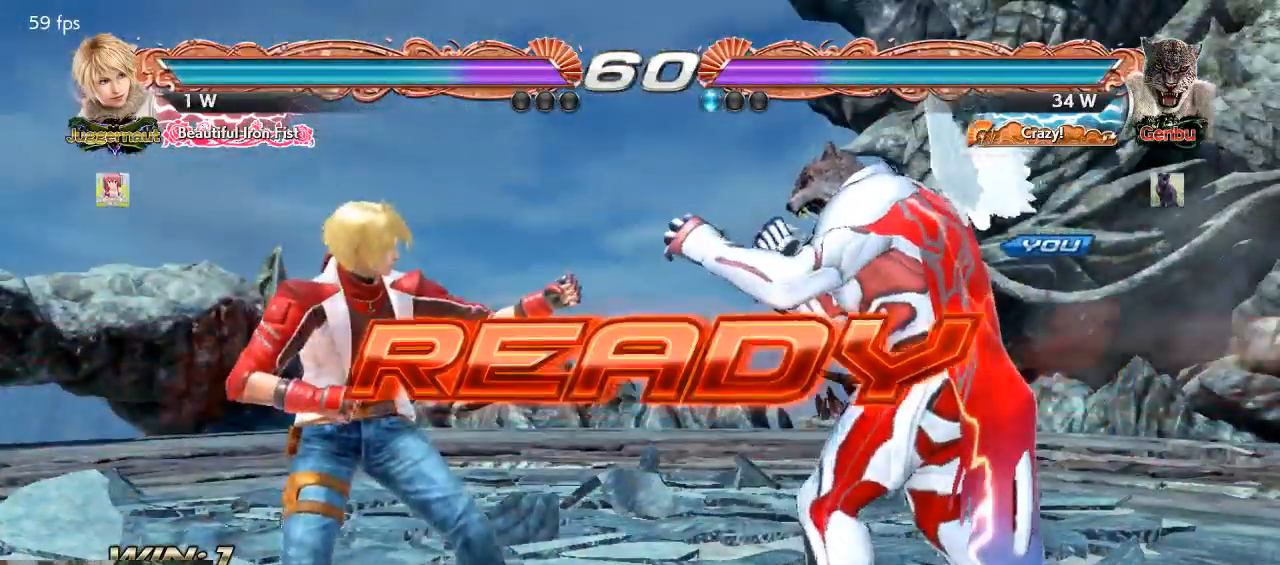
{"dt_ms": 500, "buttons": [], "left_stick": "center", "events": [[67, "CROSS", "up"], [67, "SQUARE", "up"]]}
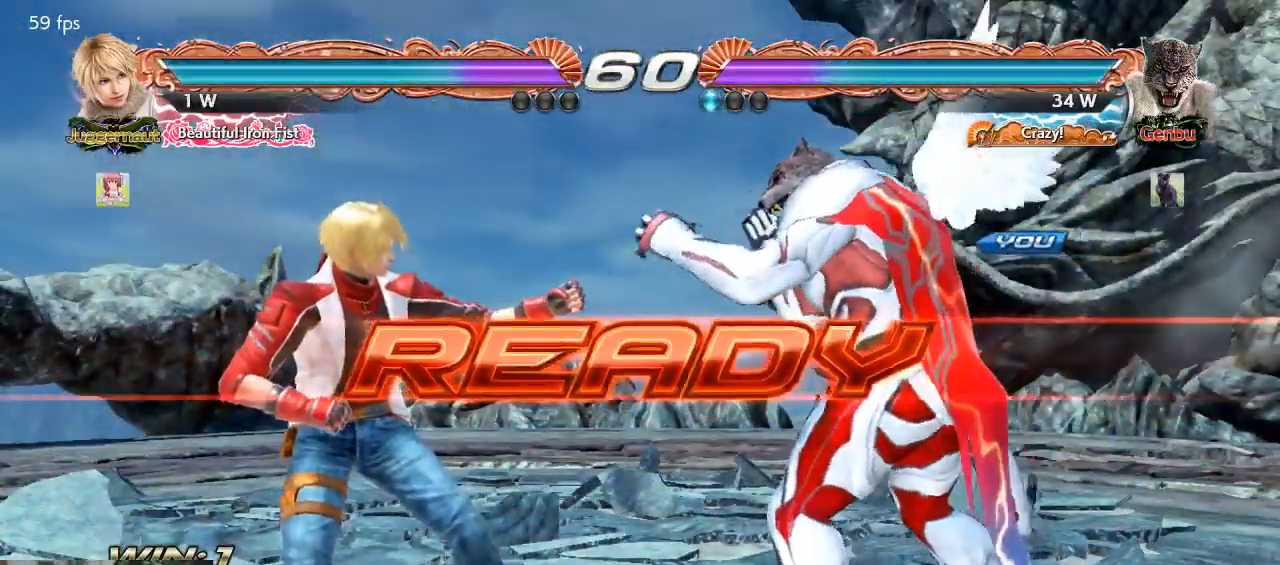
{"dt_ms": 500, "buttons": [], "left_stick": "center", "events": []}
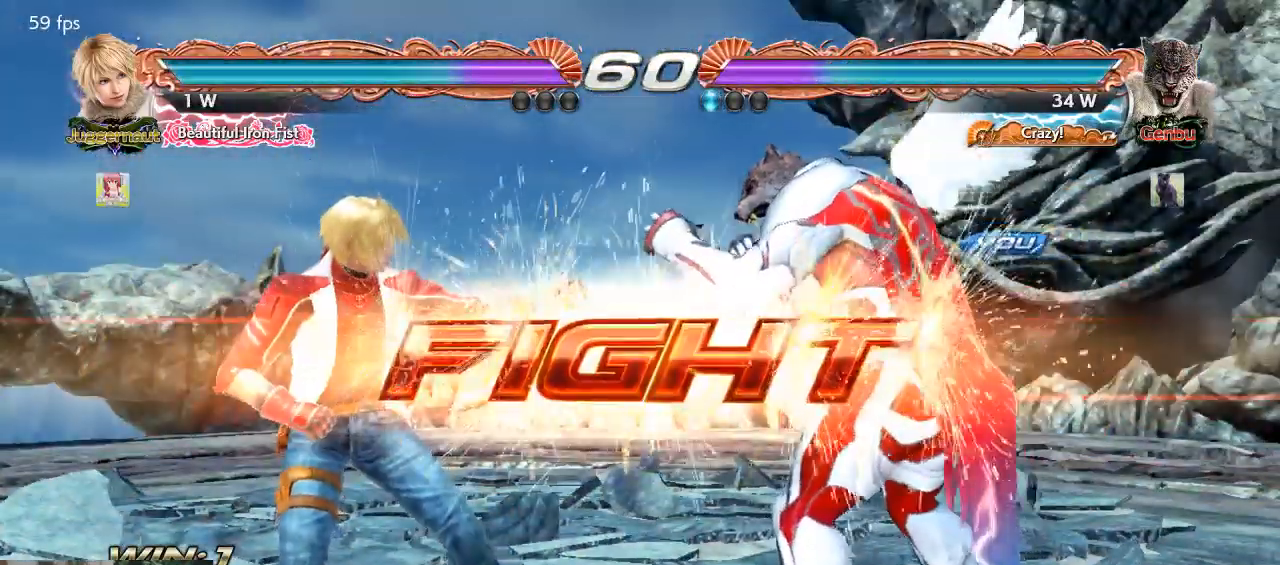
{"dt_ms": 500, "buttons": [], "left_stick": "center", "events": [[233, "left_stick", "right"], [267, "SQUARE", "down"], [333, "SQUARE", "up"], [367, "left_stick", "center"]]}
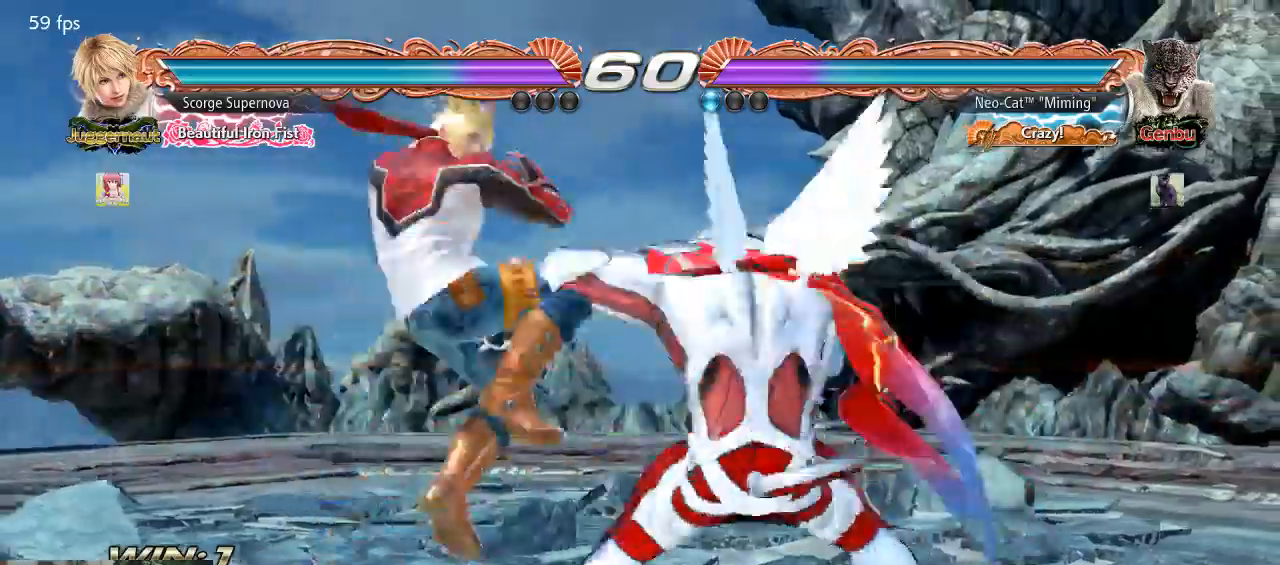
{"dt_ms": 500, "buttons": [], "left_stick": "center", "events": [[400, "SQUARE", "down"], [467, "SQUARE", "up"]]}
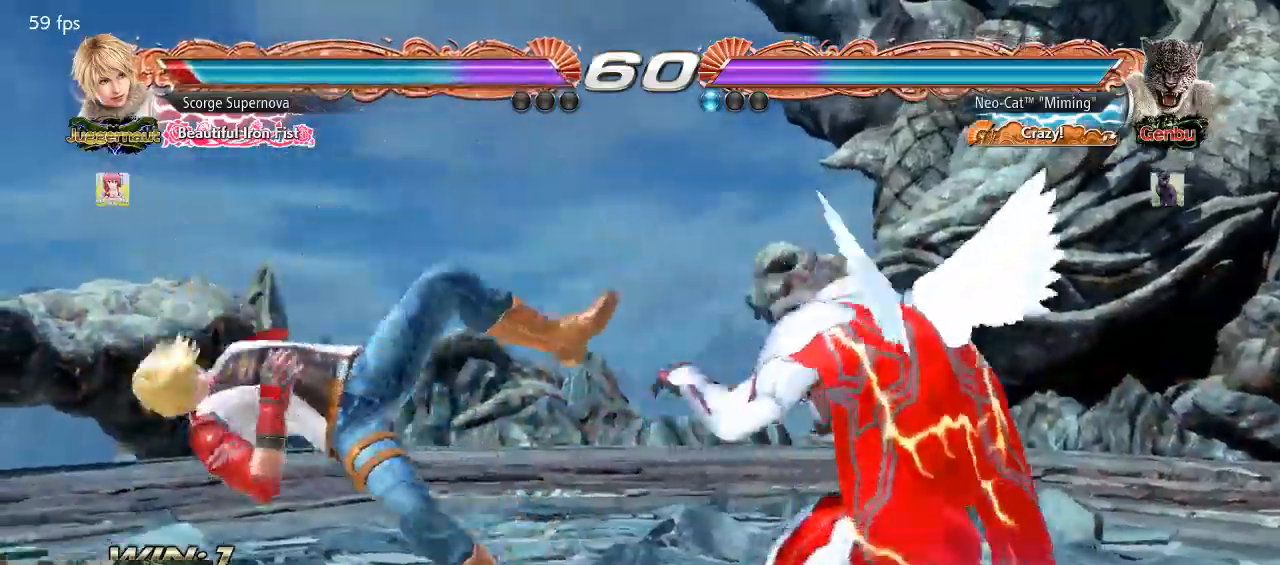
{"dt_ms": 500, "buttons": ["TRIANGLE"], "left_stick": "down", "events": [[467, "TRIANGLE", "down"], [467, "left_stick", "down"]]}
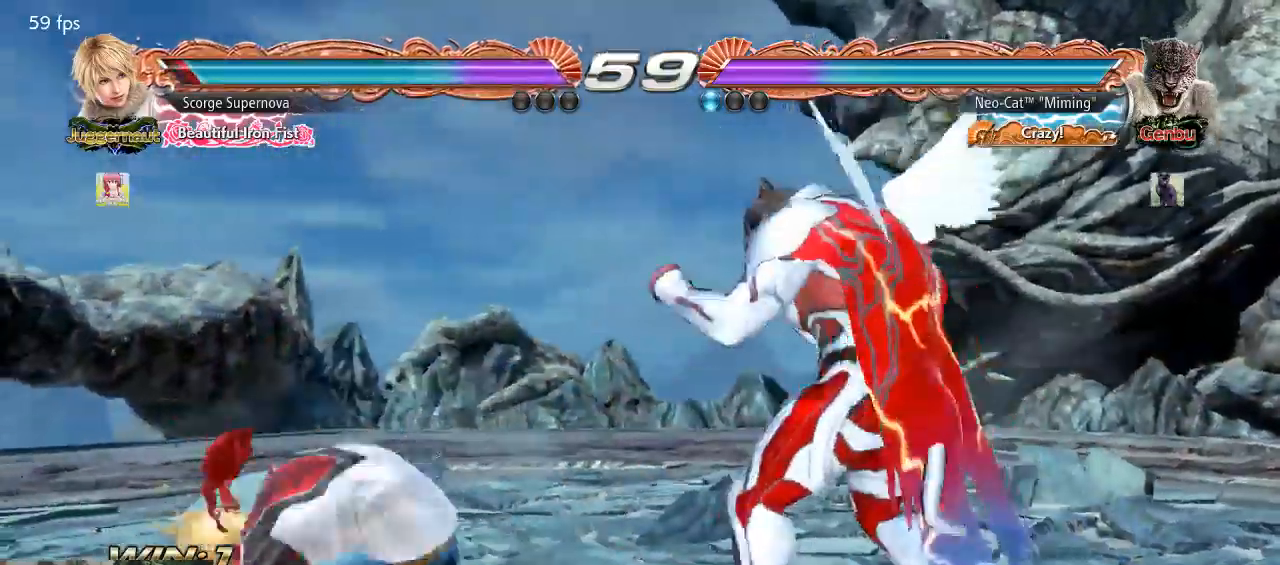
{"dt_ms": 500, "buttons": [], "left_stick": "center", "events": [[33, "TRIANGLE", "up"], [67, "left_stick", "center"], [133, "CIRCLE", "down"], [167, "CIRCLE", "up"]]}
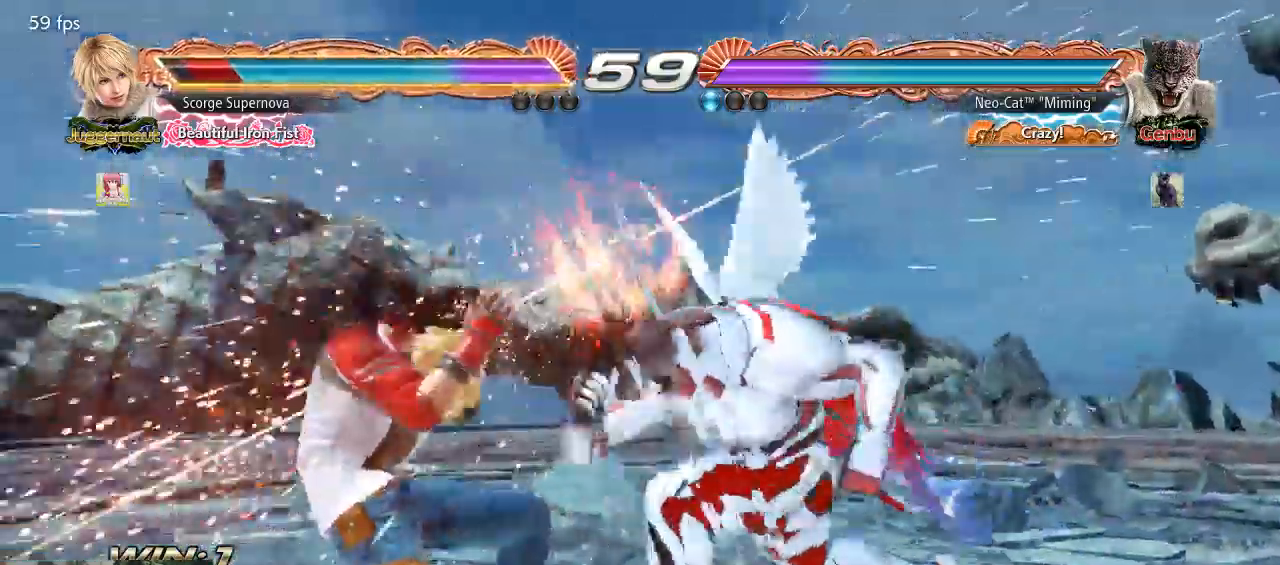
{"dt_ms": 500, "buttons": [], "left_stick": "center", "events": []}